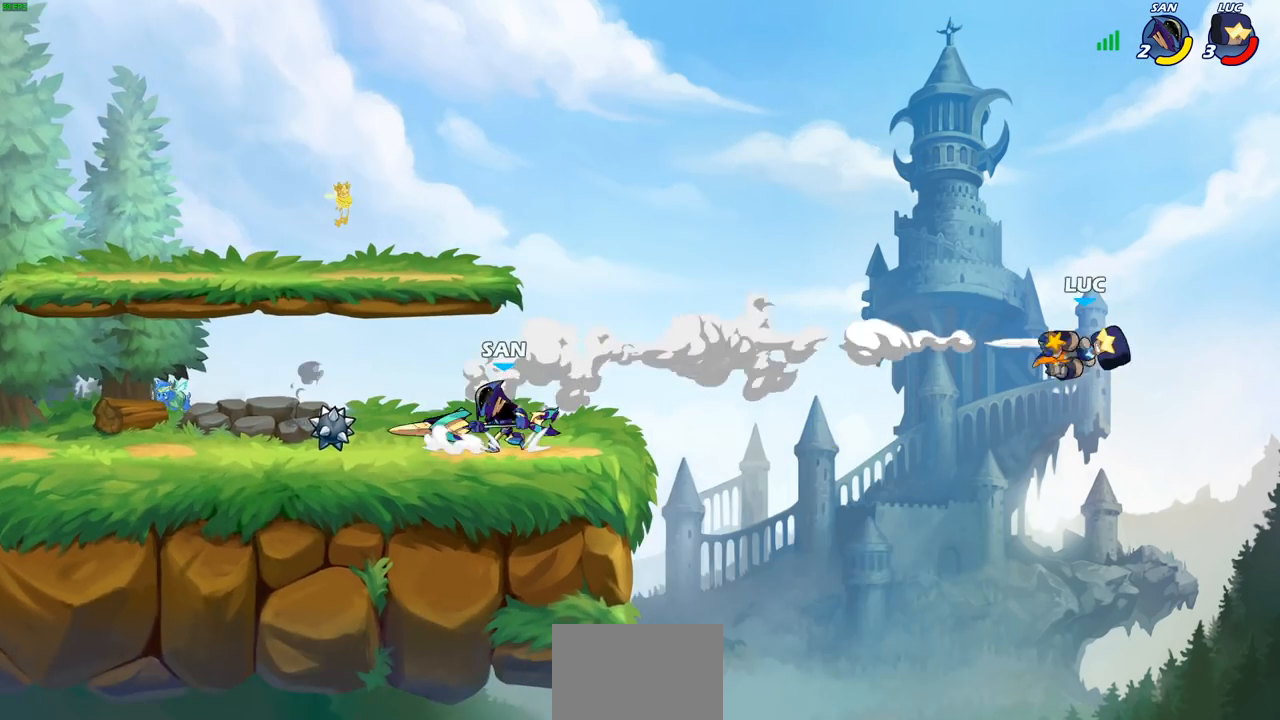
Gameplay with a controller (PlayStation layout); each line is a JSON object with the inputs held at the frame after it. "events" lists button and stick changes between this image and that frame as [ms after this image, input, new state], when the widget could be followed in between.
{"buttons": [], "left_stick": "down-left", "right_stick": "center", "events": [[50, "left_stick", "left"], [117, "left_stick", "down-left"], [183, "L2", "down"], [300, "L2", "up"], [383, "L2", "down"], [500, "L2", "up"]]}
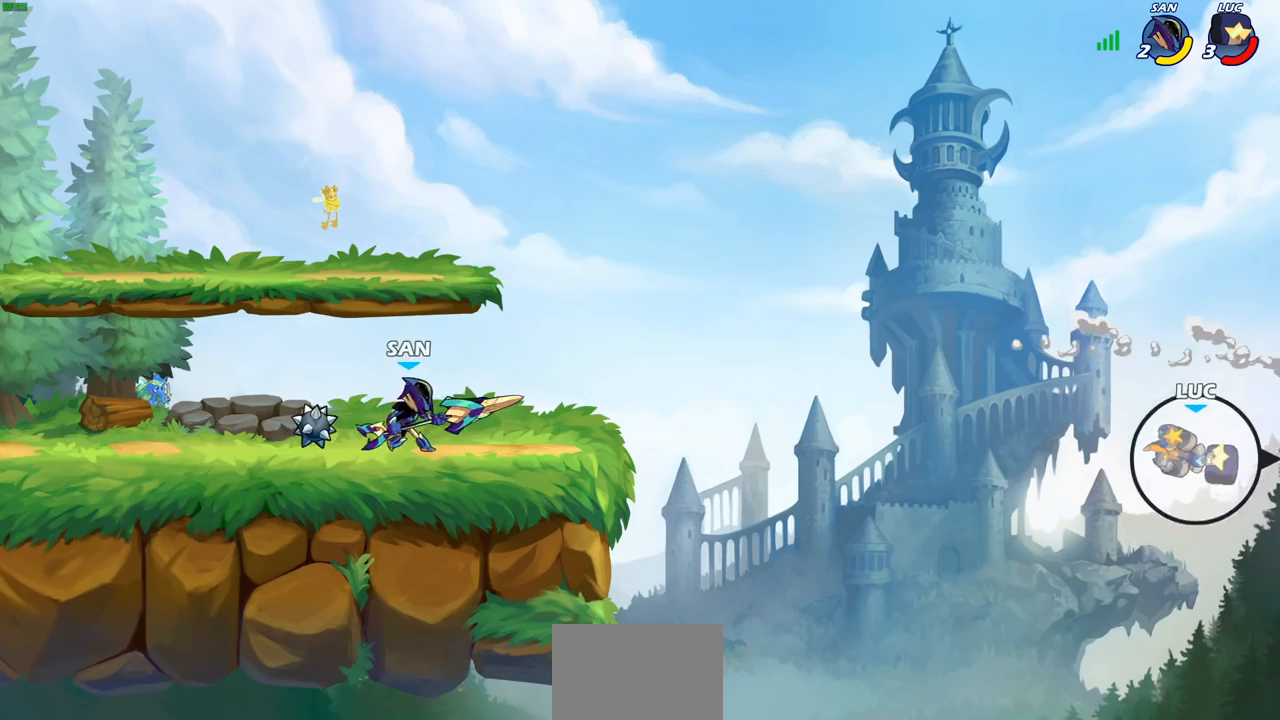
{"buttons": [], "left_stick": "left", "right_stick": "center", "events": [[67, "L2", "down"], [67, "left_stick", "left"], [200, "L2", "up"]]}
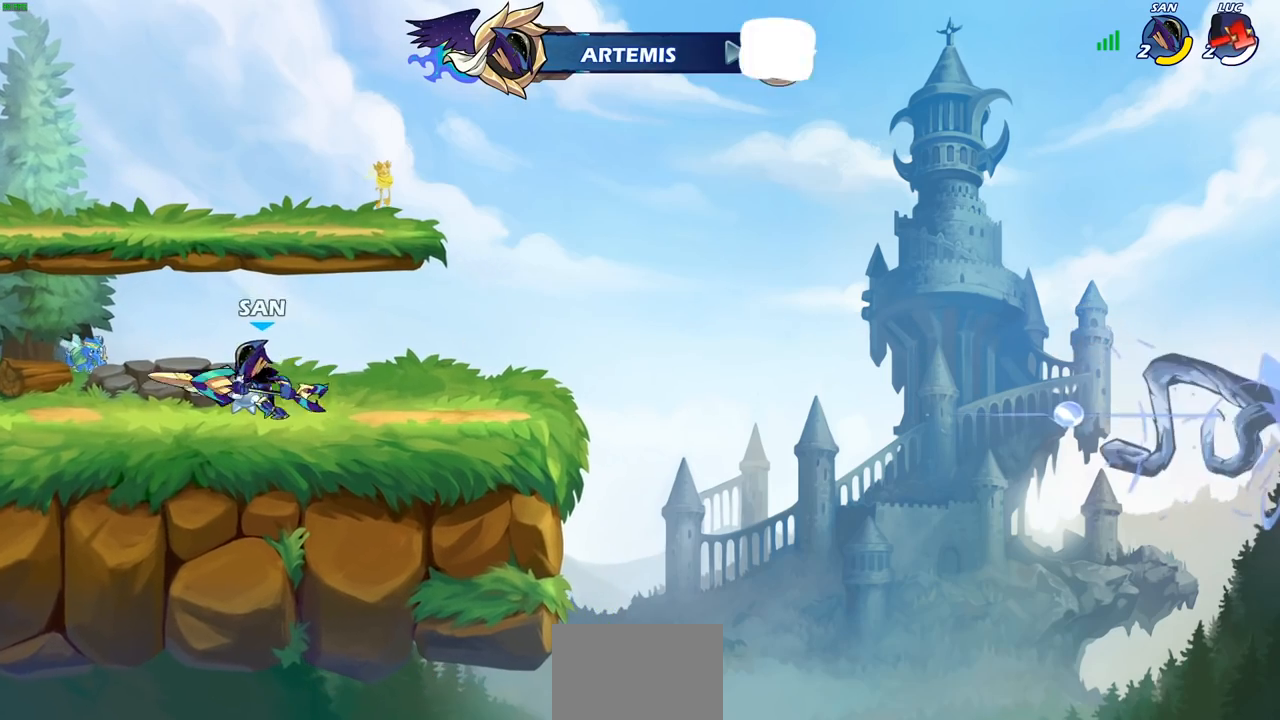
{"buttons": [], "left_stick": "center", "right_stick": "center", "events": [[33, "left_stick", "center"]]}
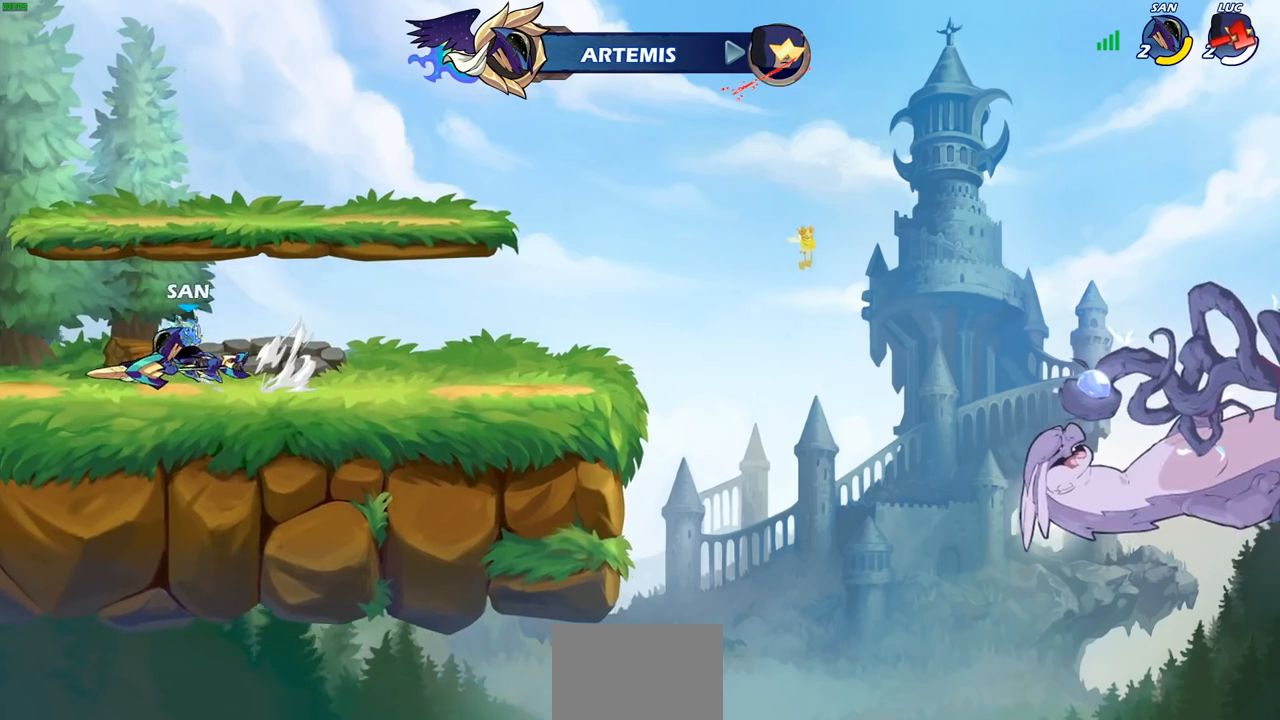
{"buttons": [], "left_stick": "center", "right_stick": "center", "events": []}
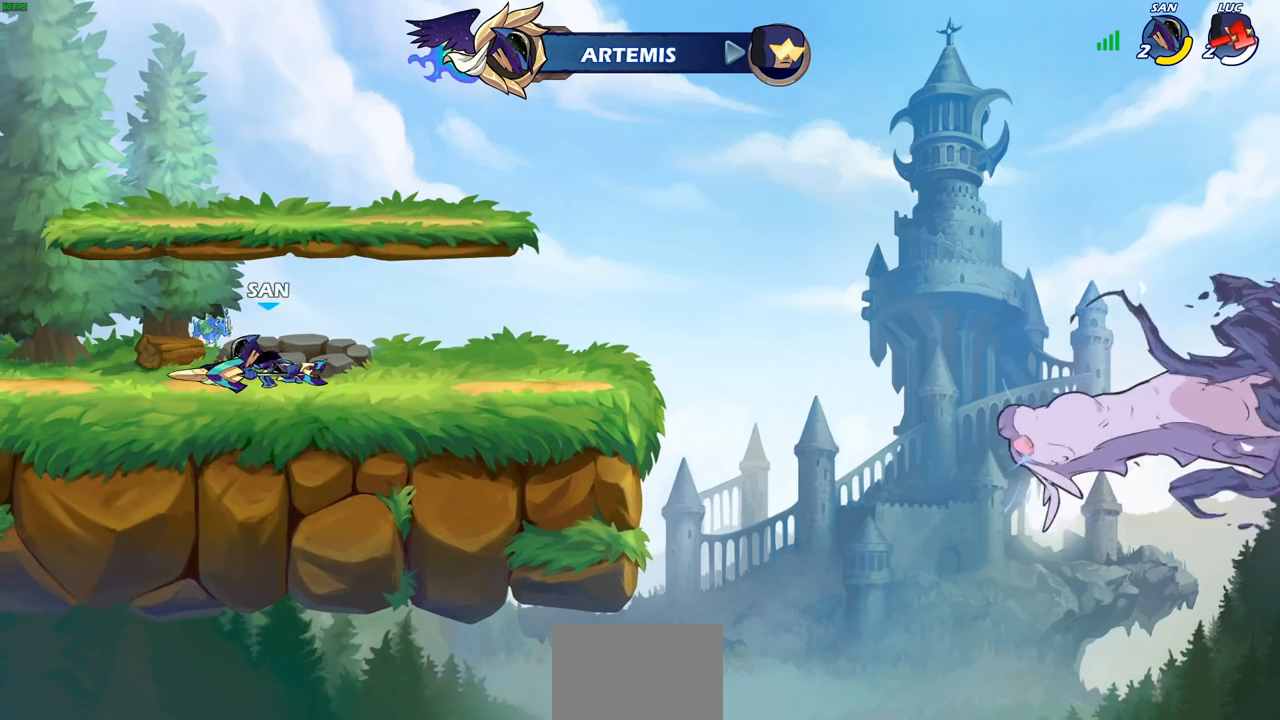
{"buttons": [], "left_stick": "center", "right_stick": "center", "events": []}
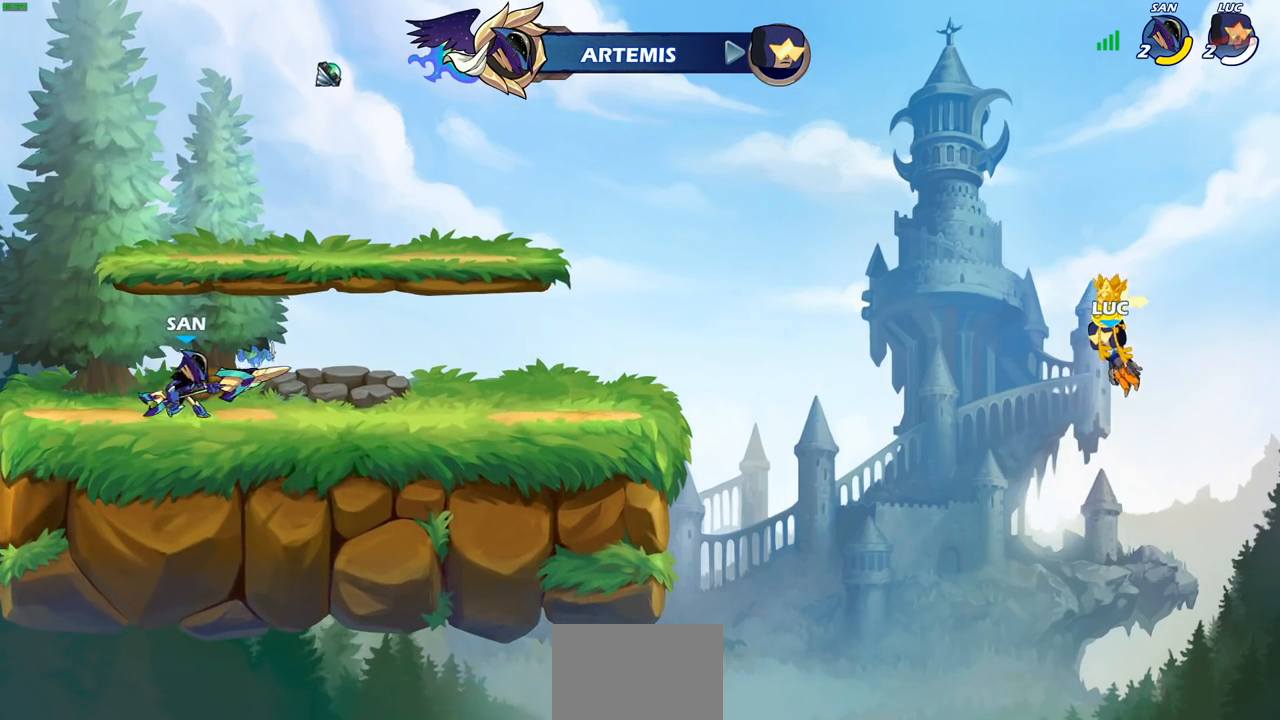
{"buttons": [], "left_stick": "center", "right_stick": "center", "events": []}
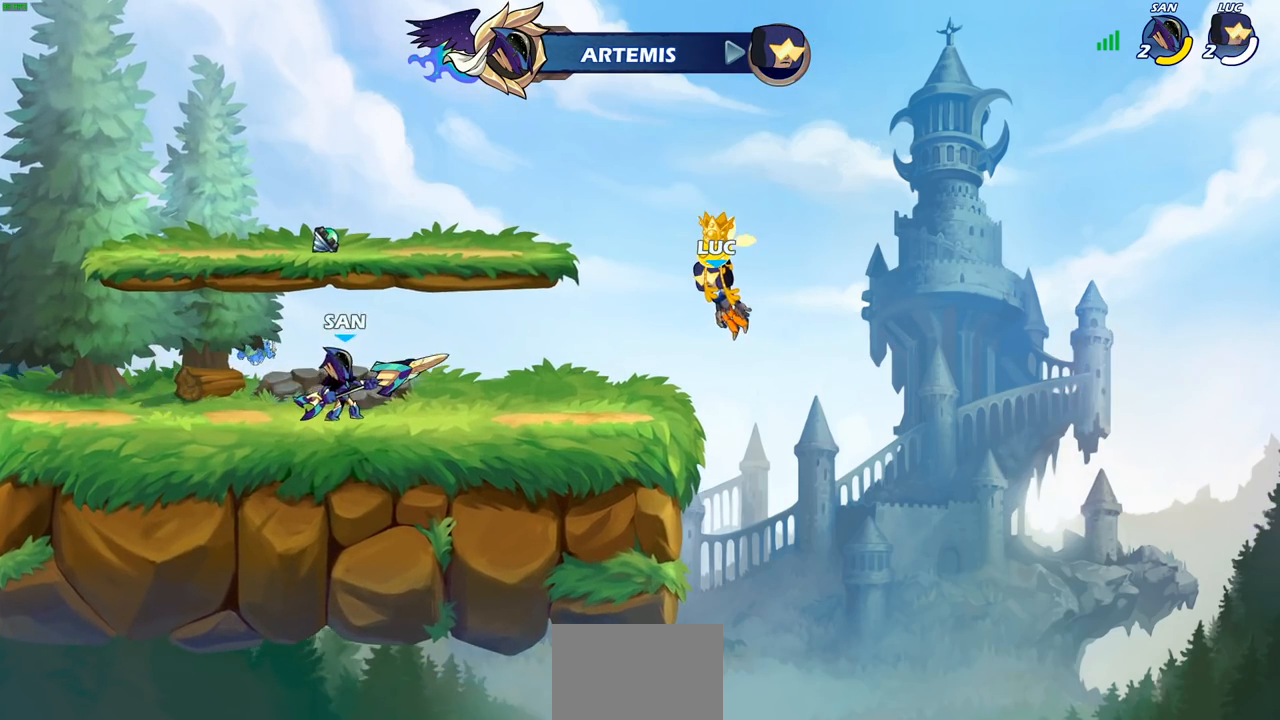
{"buttons": [], "left_stick": "center", "right_stick": "center", "events": []}
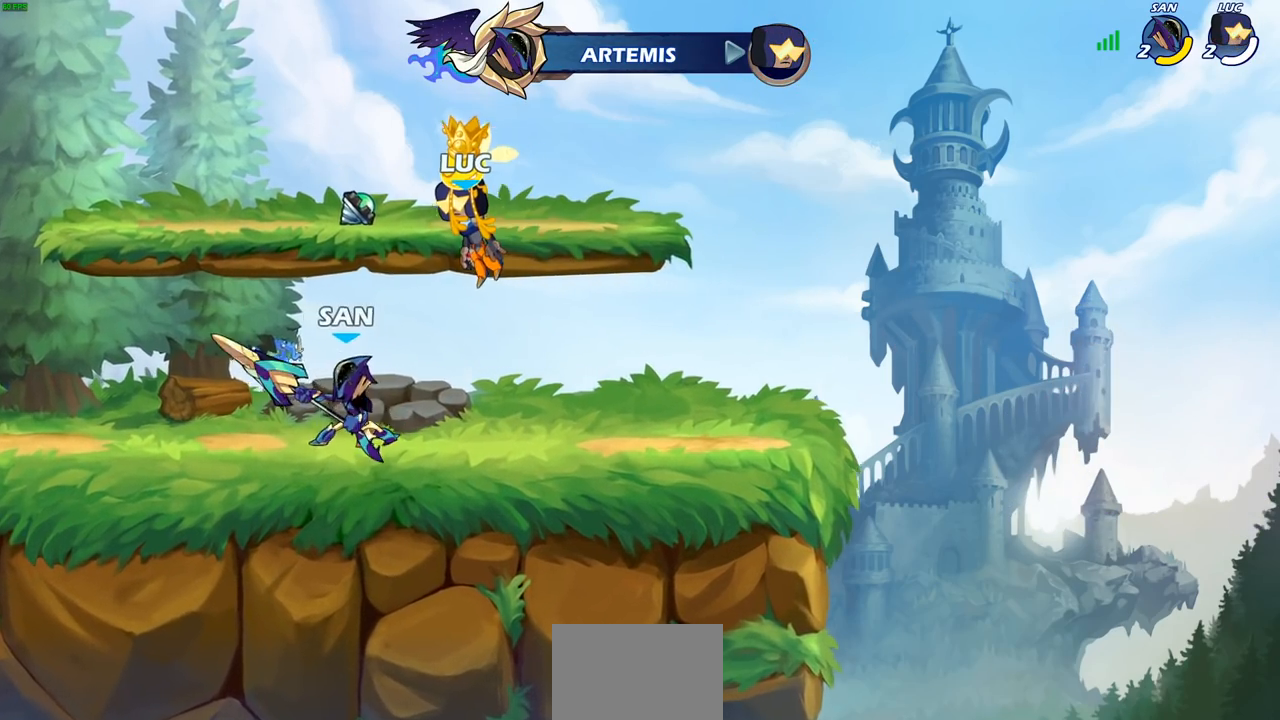
{"buttons": ["SELECT"], "left_stick": "center", "right_stick": "center", "events": [[350, "SELECT", "down"]]}
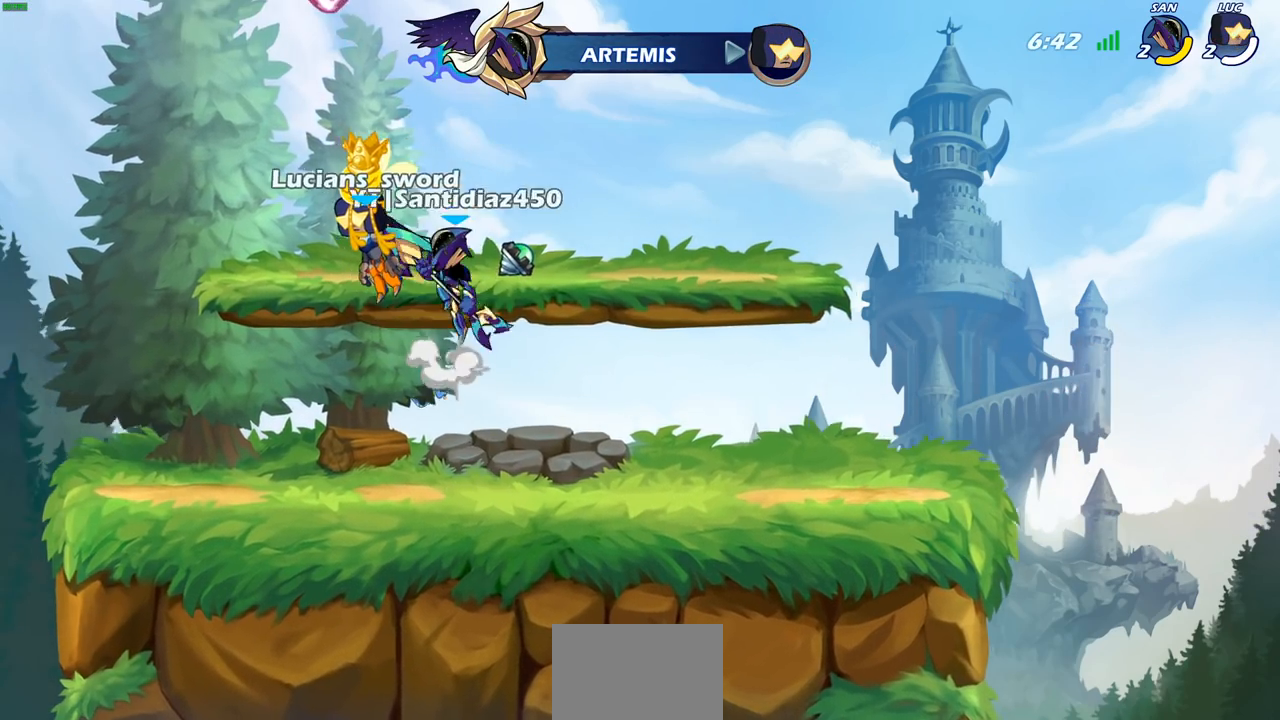
{"buttons": ["SELECT"], "left_stick": "center", "right_stick": "center", "events": []}
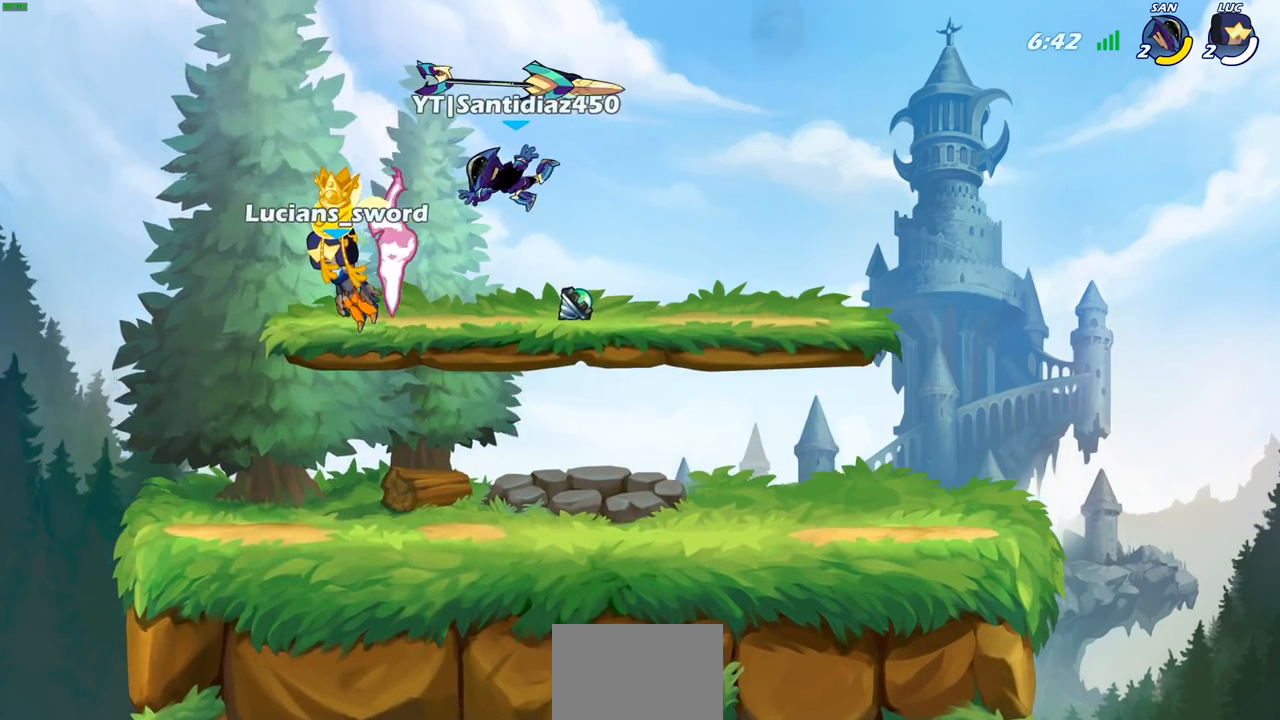
{"buttons": [], "left_stick": "center", "right_stick": "center", "events": [[383, "SELECT", "up"]]}
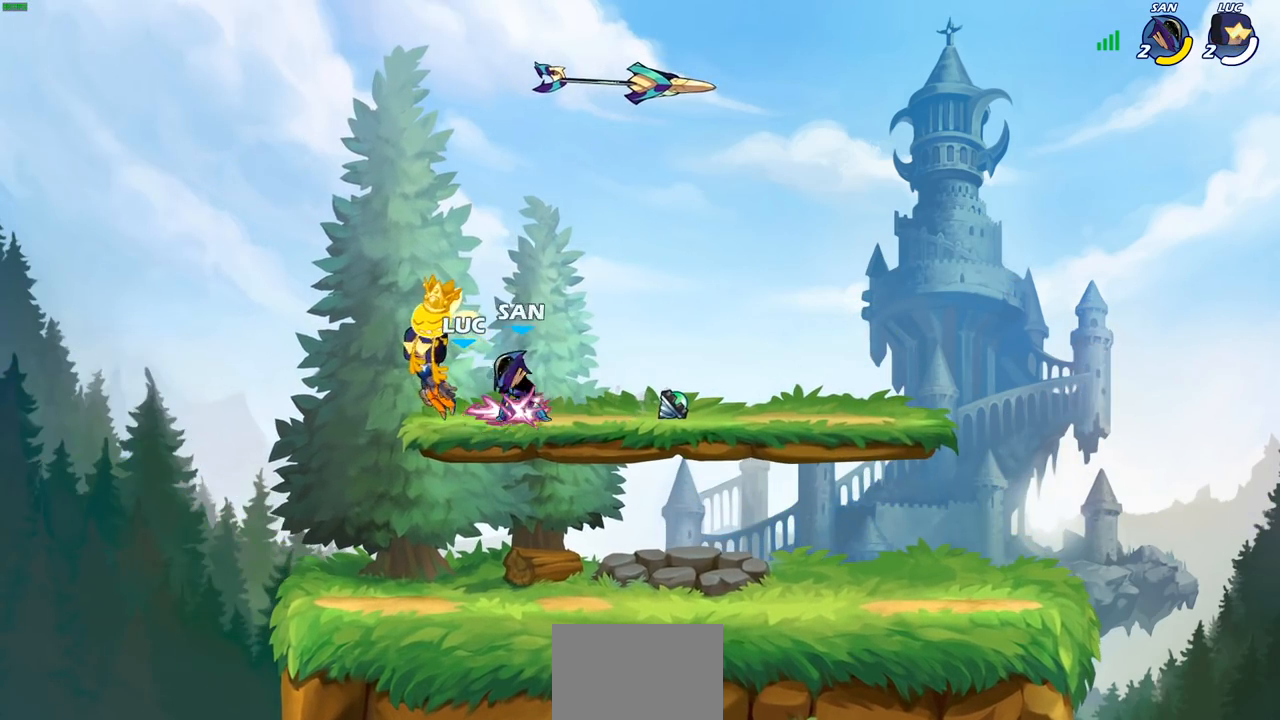
{"buttons": [], "left_stick": "right", "right_stick": "center", "events": [[367, "left_stick", "up"], [433, "left_stick", "center"], [500, "left_stick", "right"]]}
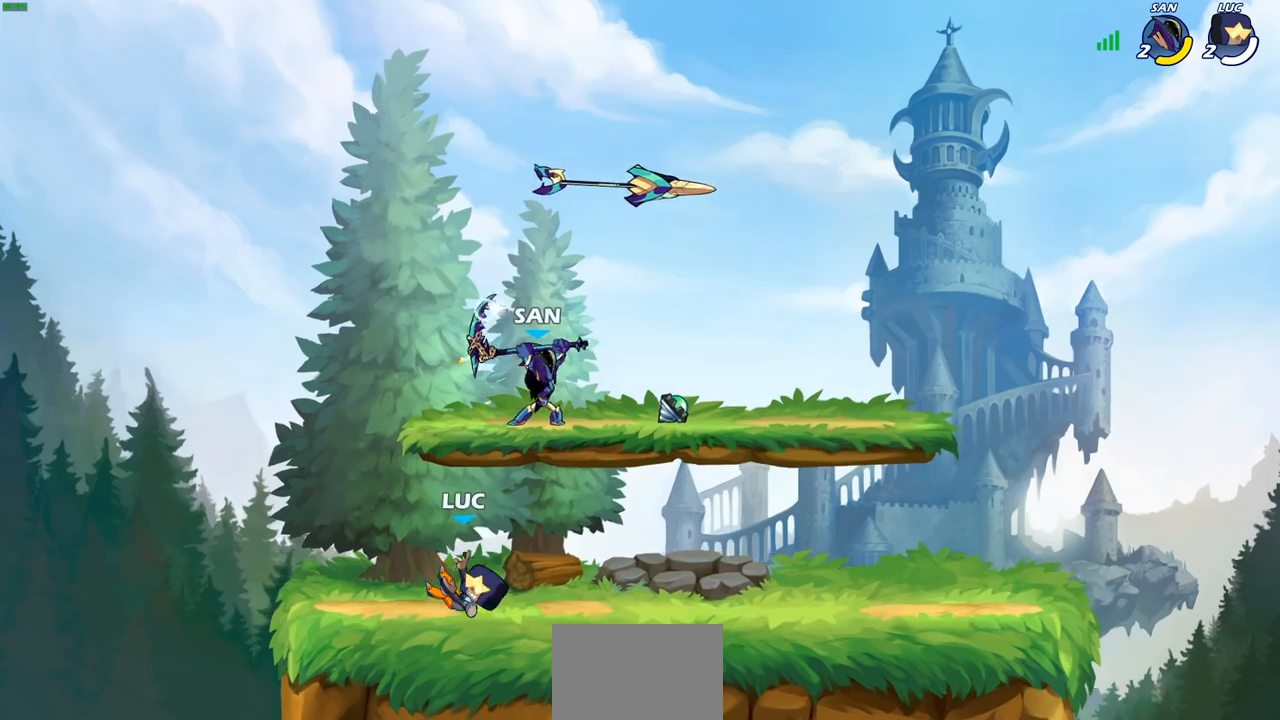
{"buttons": ["R1"], "left_stick": "down-right", "right_stick": "center", "events": [[167, "R2", "down"], [200, "CROSS", "down"], [233, "R1", "down"], [317, "R1", "up"], [317, "R2", "up"], [333, "CROSS", "up"], [467, "R1", "down"], [467, "left_stick", "down-right"]]}
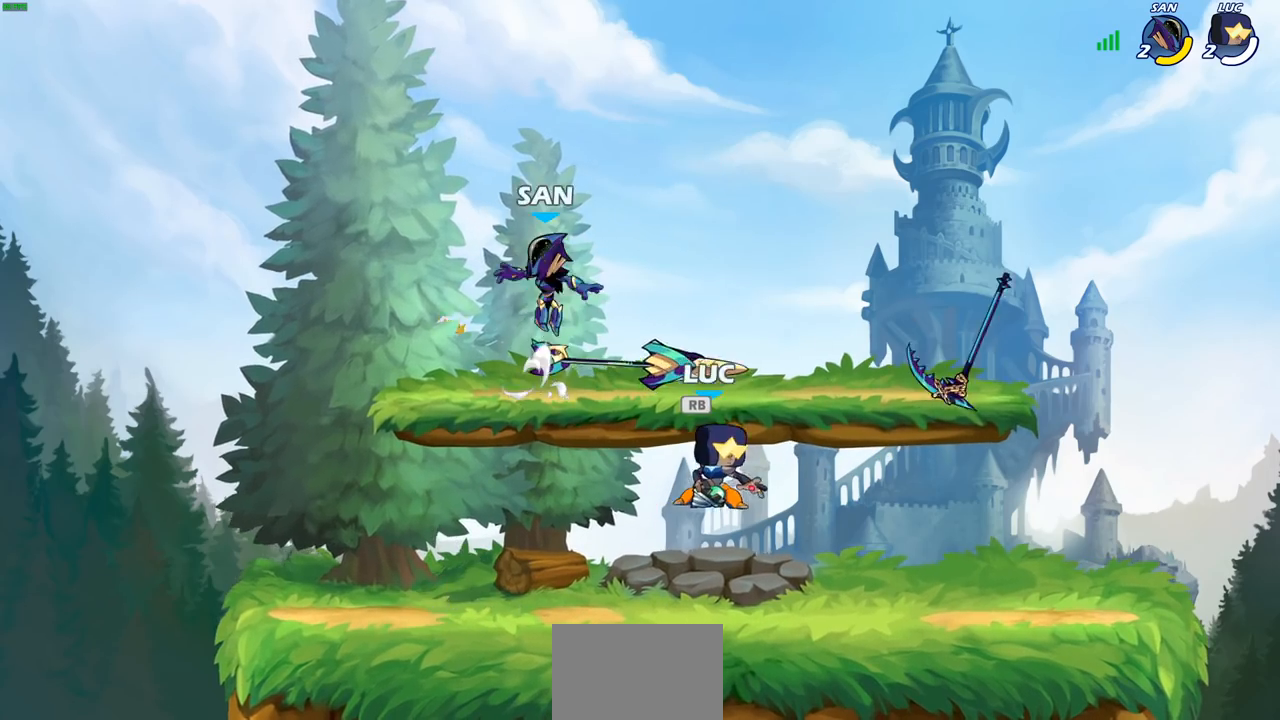
{"buttons": [], "left_stick": "center", "right_stick": "center"}
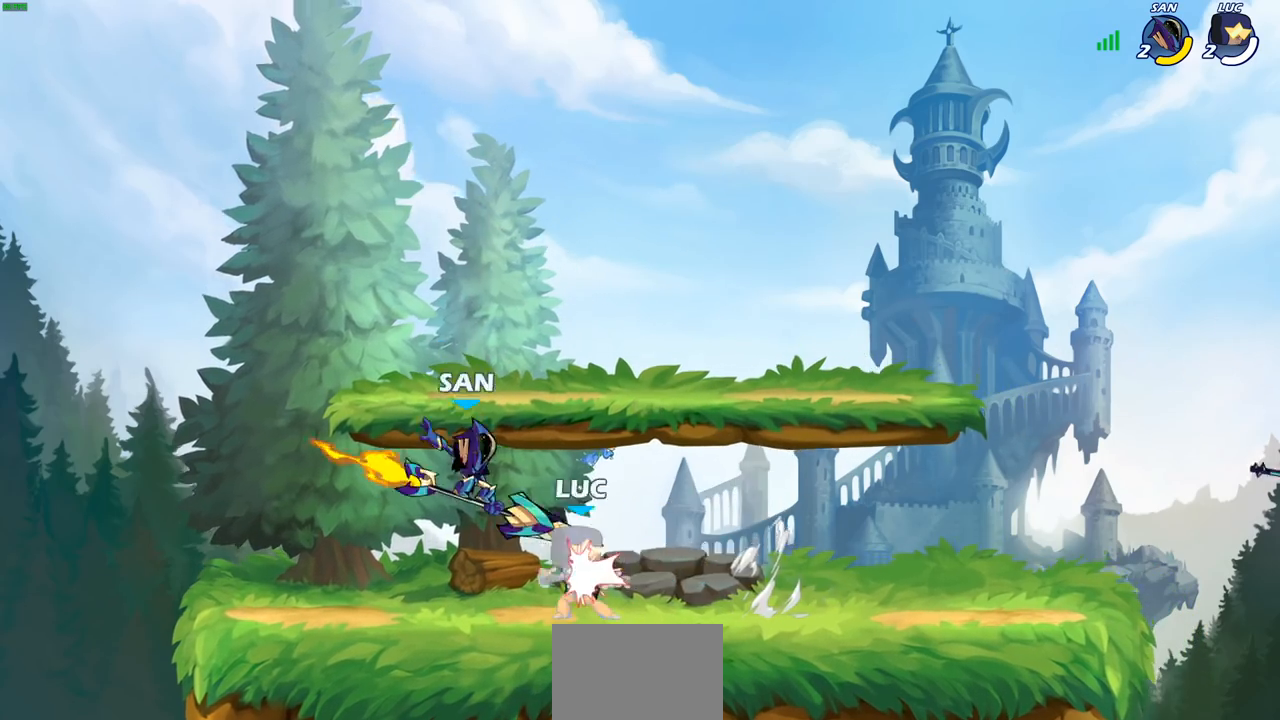
{"buttons": ["R1", "R2"], "left_stick": "center", "right_stick": "center", "events": [[417, "R1", "down"], [417, "R2", "down"]]}
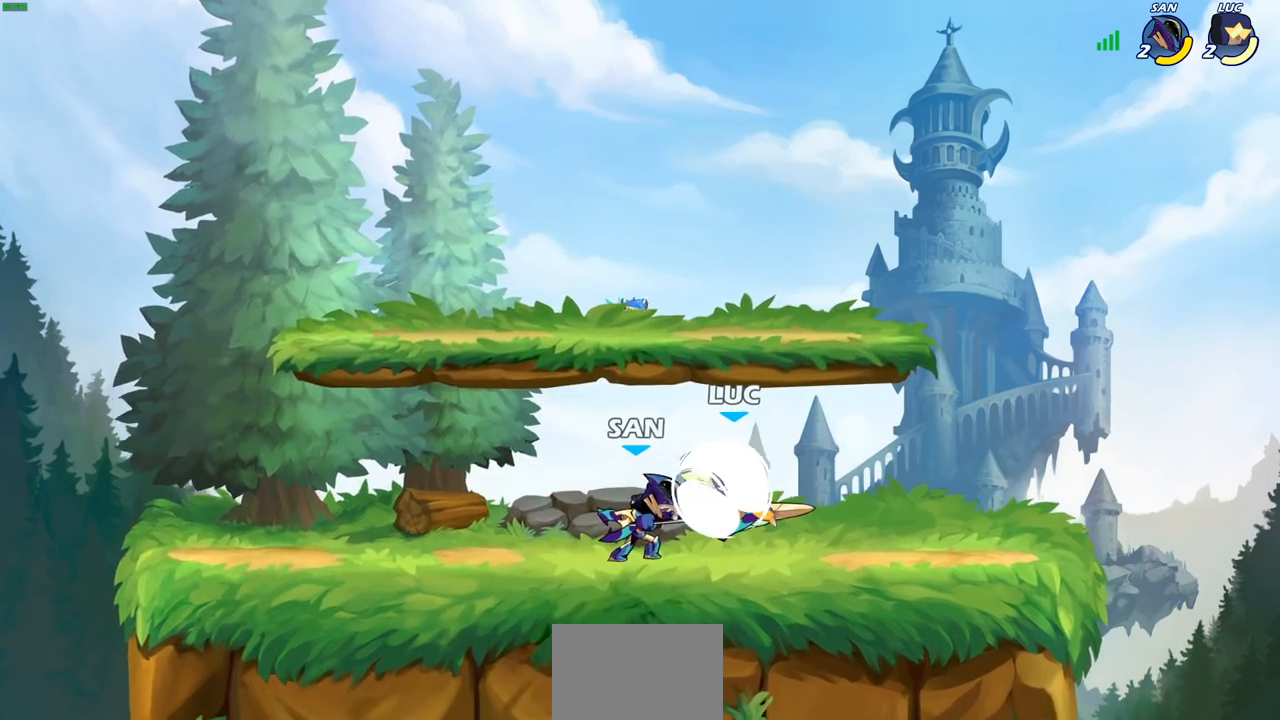
{"buttons": ["SQUARE"], "left_stick": "center", "right_stick": "center", "events": [[217, "R1", "up"], [267, "R2", "up"], [283, "SQUARE", "down"], [283, "left_stick", "down"], [350, "left_stick", "center"], [383, "SQUARE", "up"], [483, "SQUARE", "down"]]}
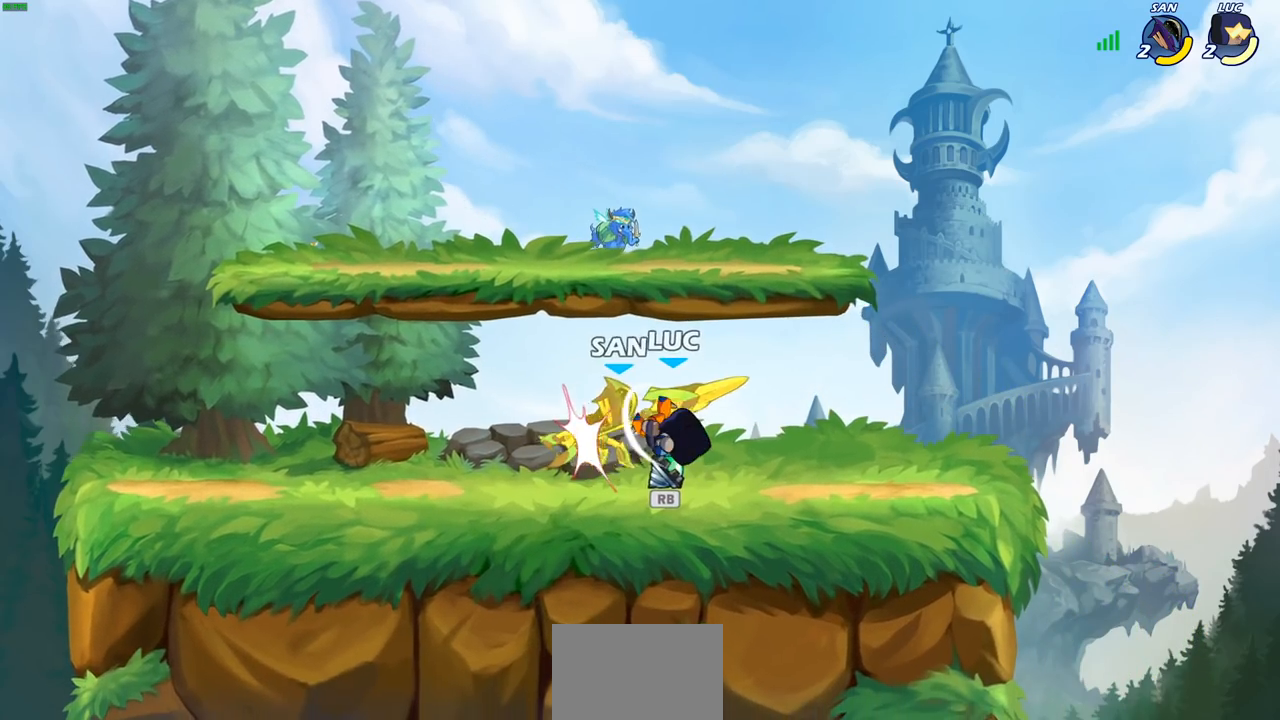
{"buttons": [], "left_stick": "center", "right_stick": "center", "events": [[67, "SQUARE", "up"], [150, "SQUARE", "down"], [250, "SQUARE", "up"]]}
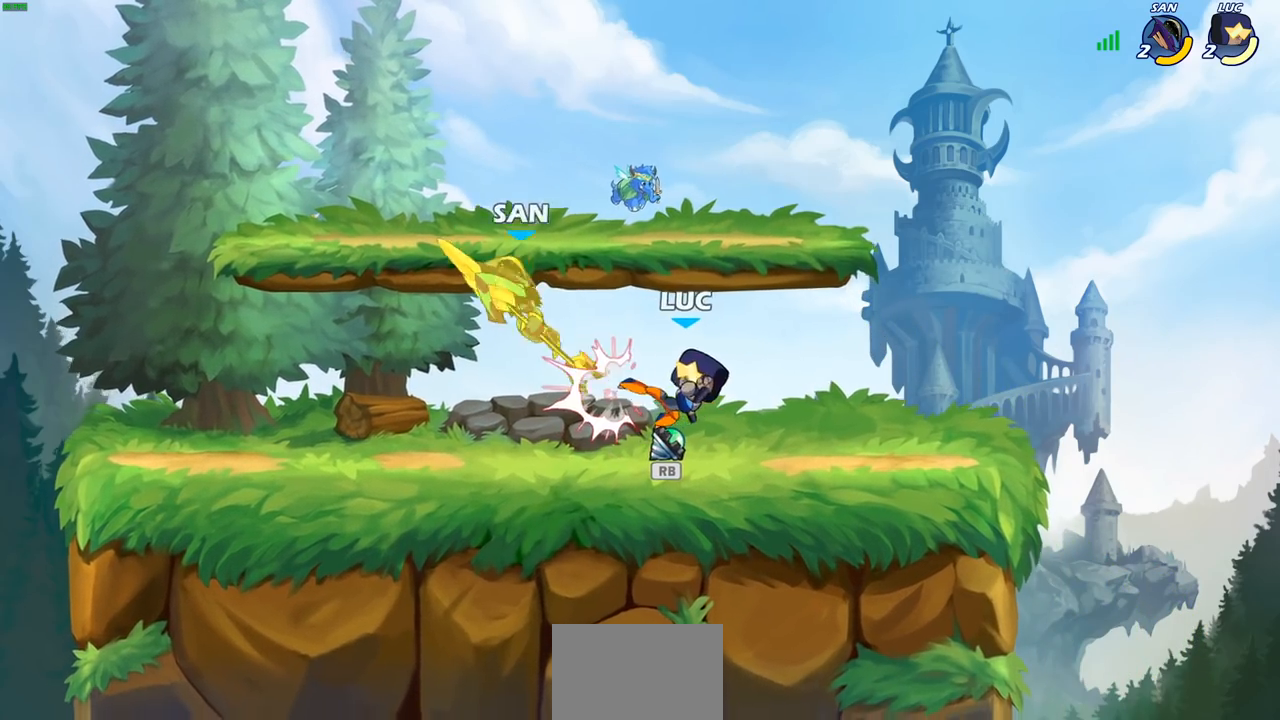
{"buttons": [], "left_stick": "down", "right_stick": "center", "events": [[167, "R1", "down"], [267, "R1", "up"], [300, "CROSS", "down"], [367, "left_stick", "up-left"], [417, "CROSS", "up"], [500, "left_stick", "down"]]}
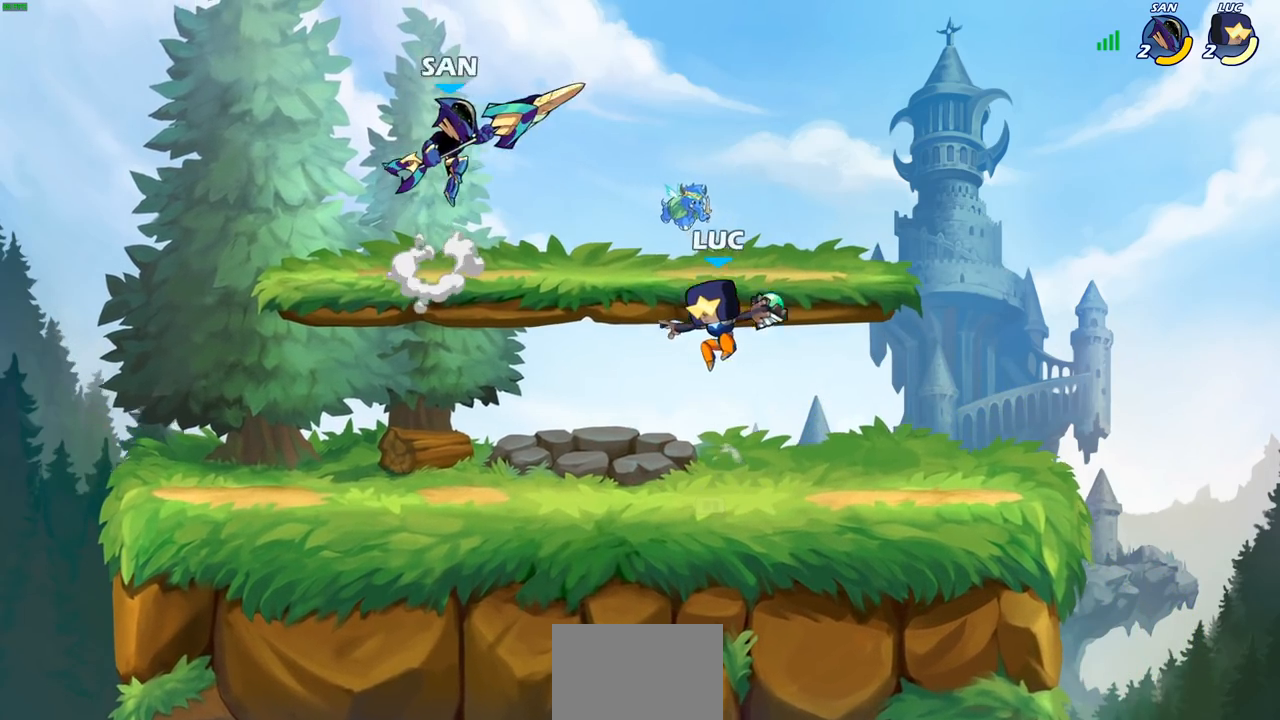
{"buttons": [], "left_stick": "center", "right_stick": "center", "events": [[100, "CIRCLE", "down"], [167, "CIRCLE", "up"], [183, "left_stick", "center"]]}
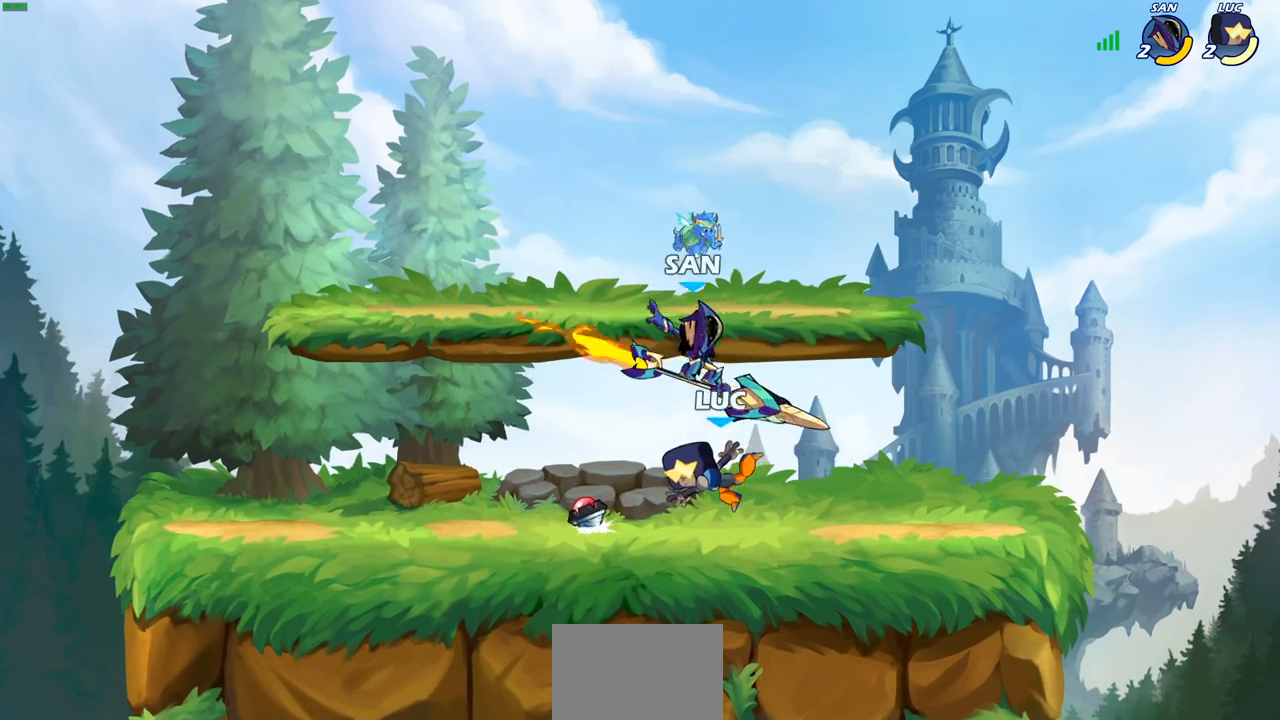
{"buttons": [], "left_stick": "center", "right_stick": "center", "events": [[67, "left_stick", "right"], [117, "CROSS", "down"], [217, "CROSS", "up"], [350, "left_stick", "down-right"], [400, "SQUARE", "down"], [483, "left_stick", "center"], [500, "SQUARE", "up"]]}
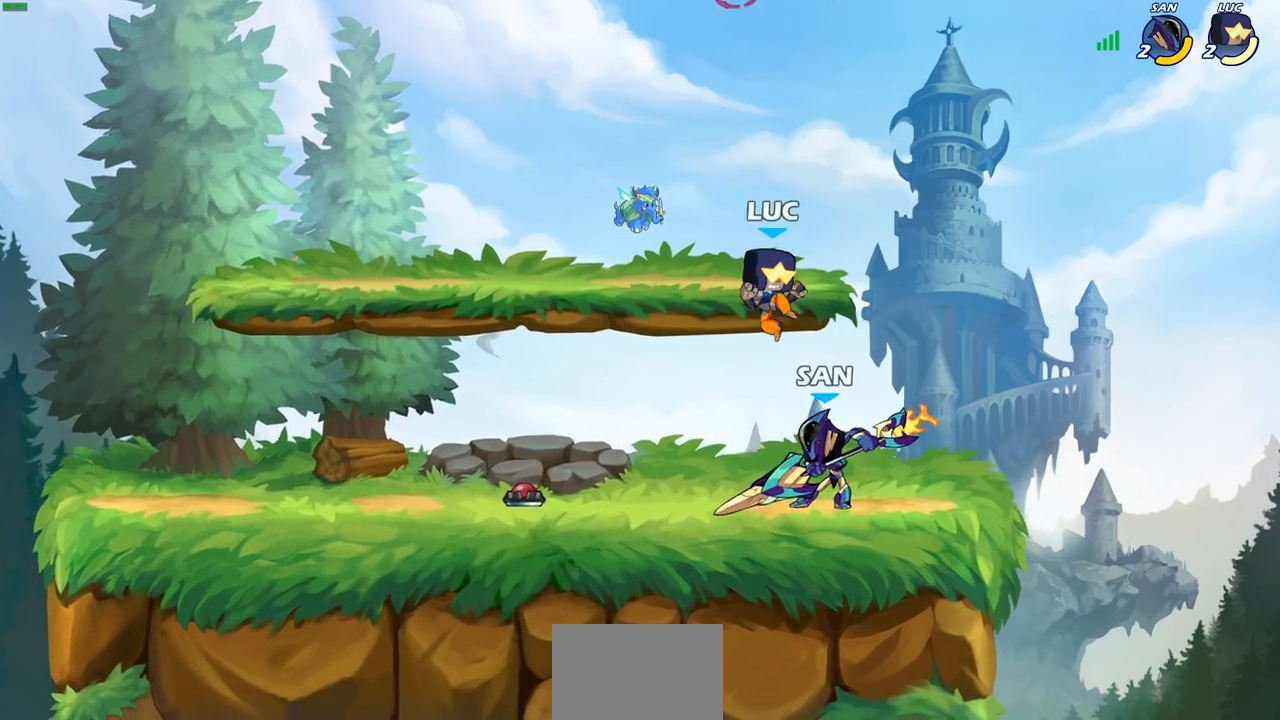
{"buttons": [], "left_stick": "center", "right_stick": "center", "events": []}
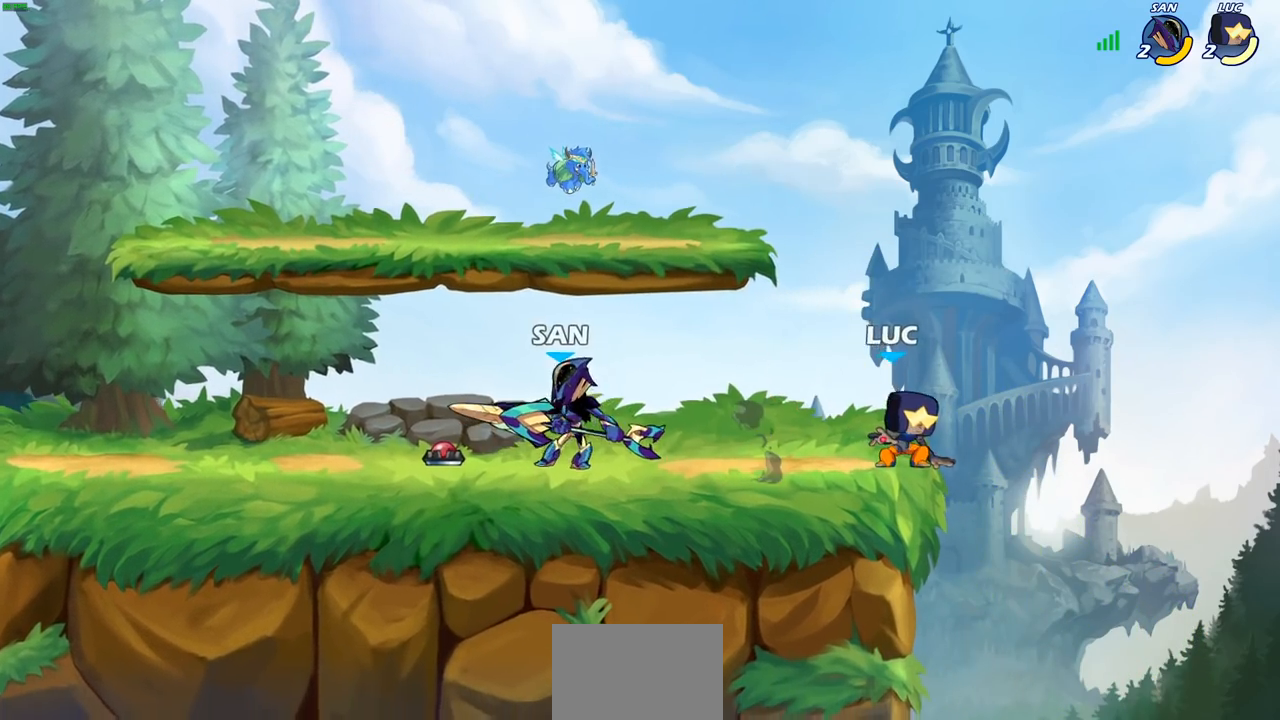
{"buttons": ["R1", "R2"], "left_stick": "center", "right_stick": "center", "events": [[50, "left_stick", "up-left"], [67, "CROSS", "down"], [200, "CROSS", "up"], [283, "left_stick", "center"], [367, "R1", "down"], [367, "R2", "down"]]}
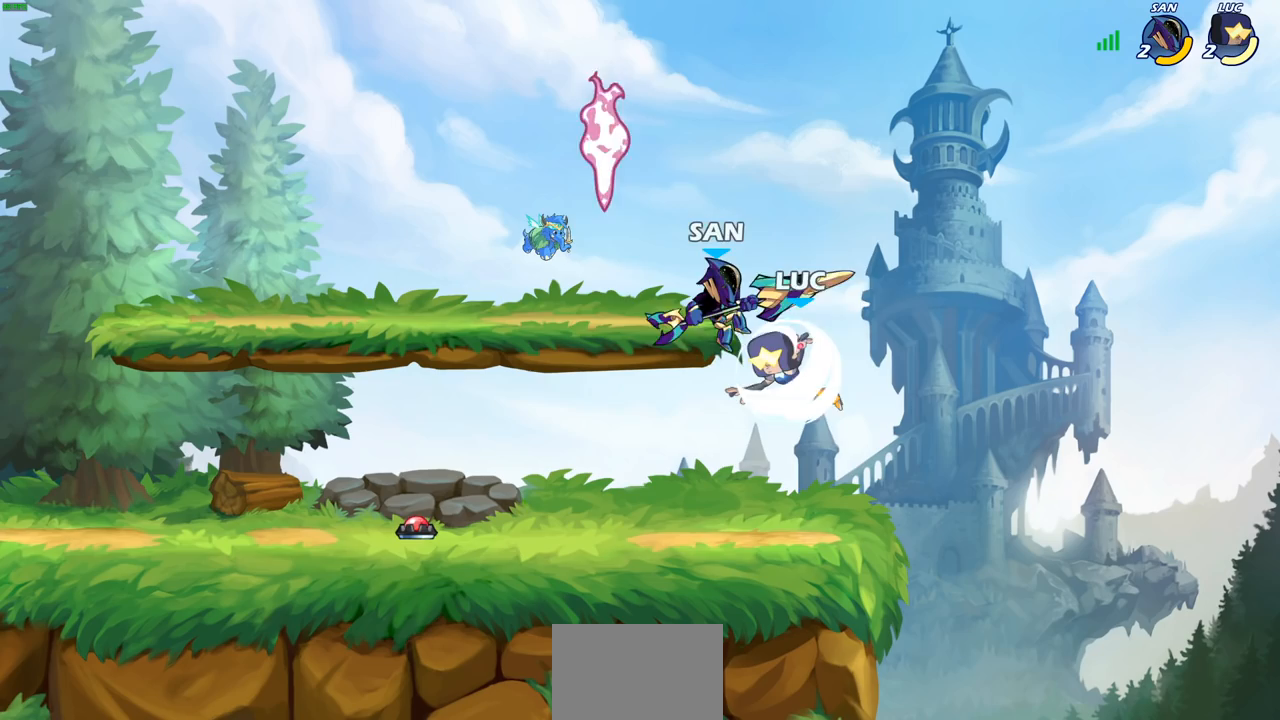
{"buttons": [], "left_stick": "center", "right_stick": "center", "events": [[167, "SQUARE", "down"], [217, "SQUARE", "up"], [283, "R1", "up"], [283, "R2", "up"], [400, "SQUARE", "down"], [483, "SQUARE", "up"]]}
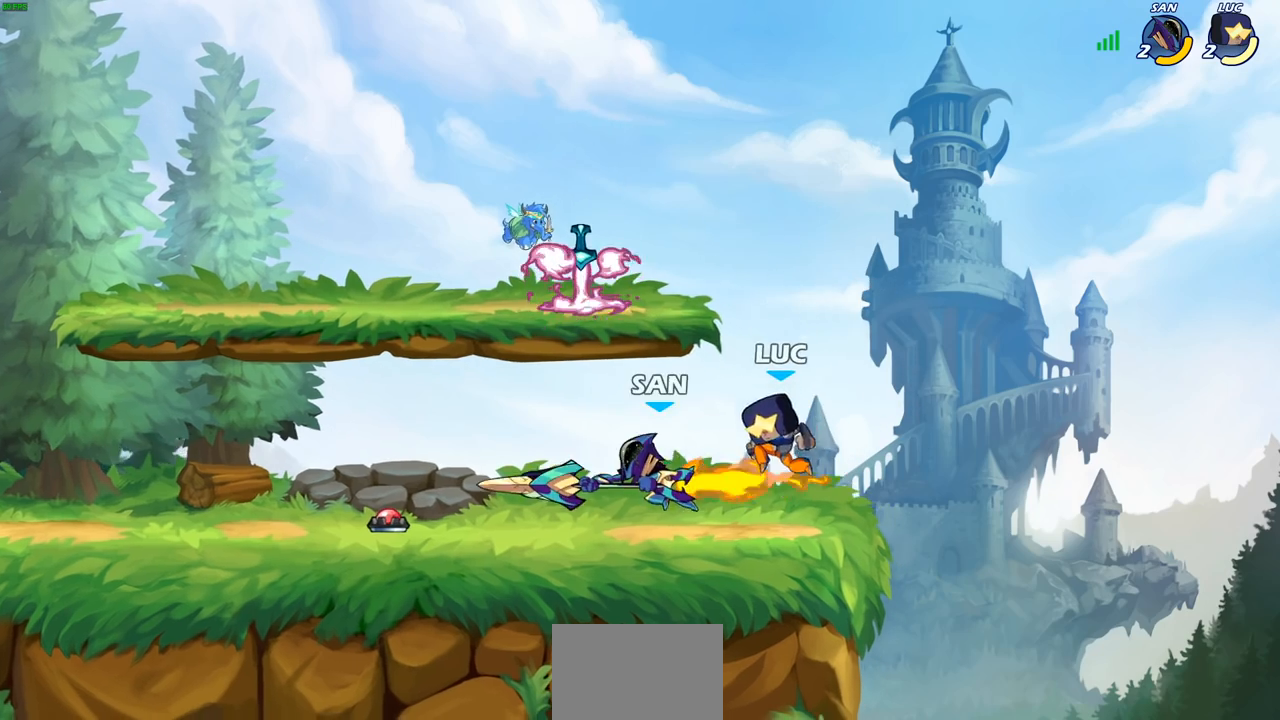
{"buttons": [], "left_stick": "center", "right_stick": "center", "events": [[67, "SQUARE", "down"], [183, "SQUARE", "up"]]}
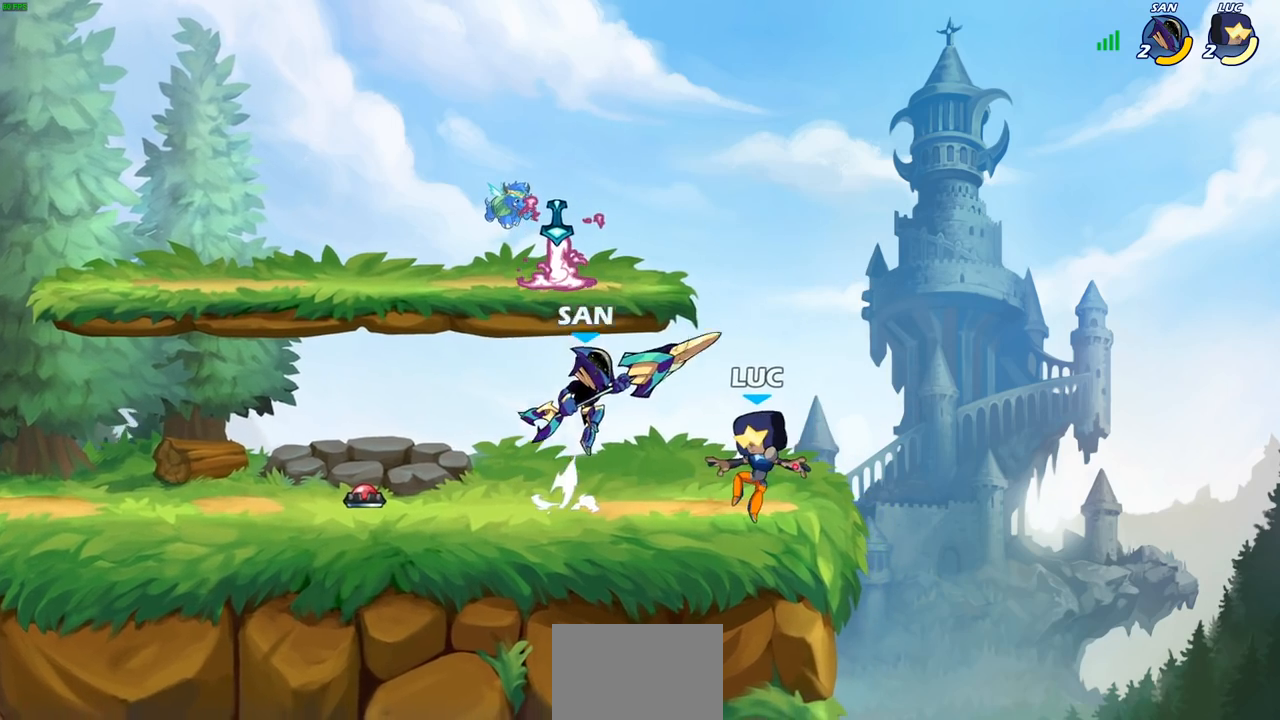
{"buttons": [], "left_stick": "center", "right_stick": "center", "events": [[67, "CROSS", "down"], [117, "CIRCLE", "down"], [133, "CROSS", "up"], [217, "CIRCLE", "up"]]}
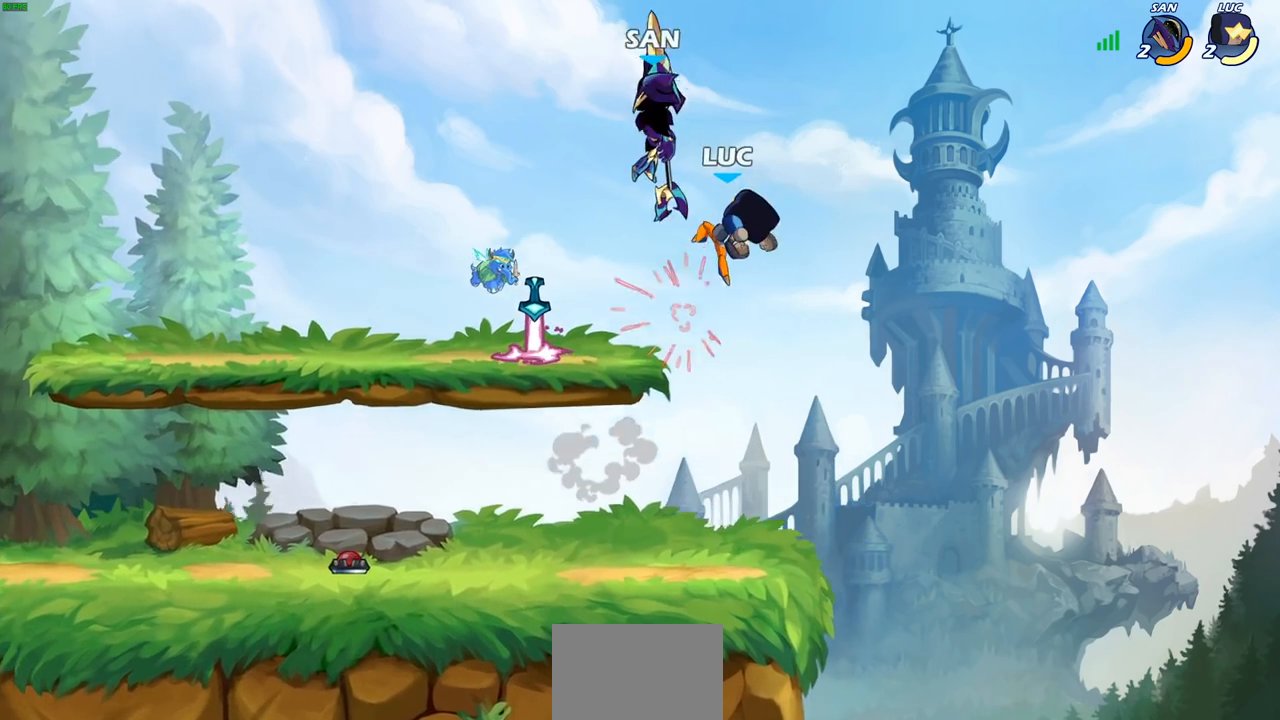
{"buttons": [], "left_stick": "center", "right_stick": "center", "events": [[50, "left_stick", "left"], [167, "CROSS", "down"], [217, "left_stick", "center"], [250, "CROSS", "up"], [250, "SQUARE", "down"], [333, "SQUARE", "up"]]}
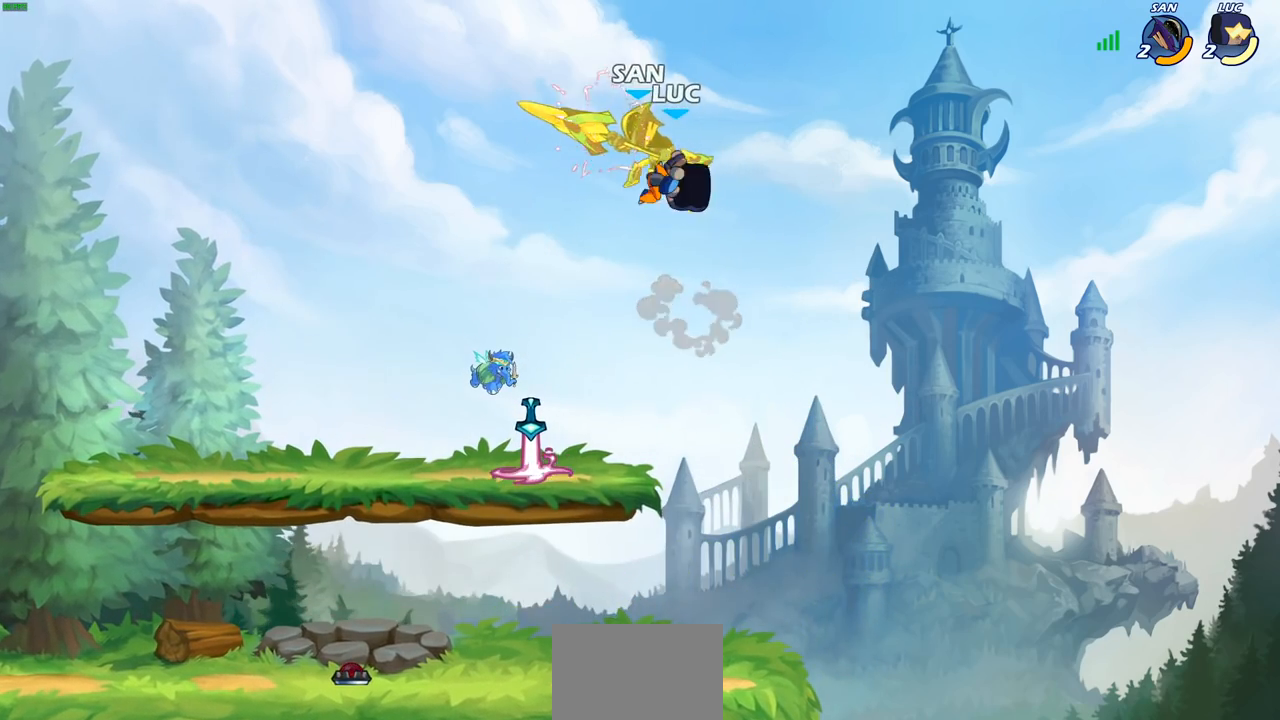
{"buttons": [], "left_stick": "center", "right_stick": "center", "events": []}
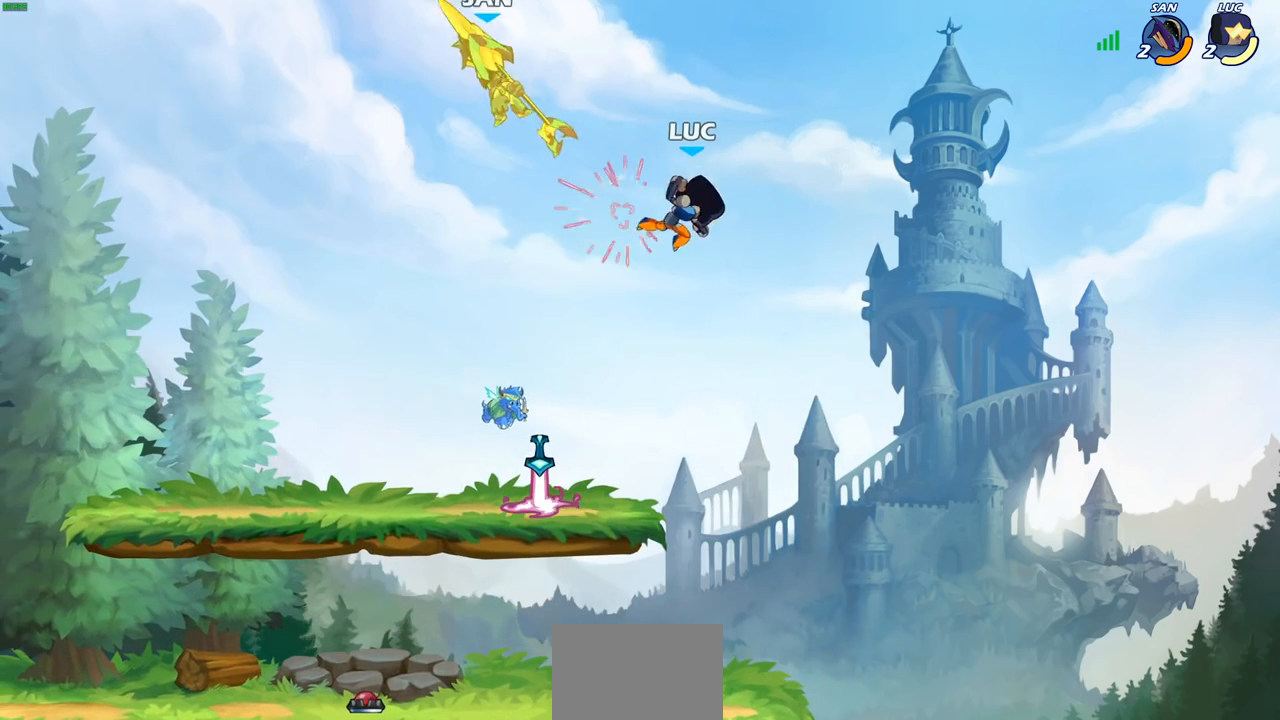
{"buttons": ["R1"], "left_stick": "left", "right_stick": "center", "events": [[100, "left_stick", "left"], [167, "left_stick", "down-left"], [417, "left_stick", "left"], [467, "R1", "down"]]}
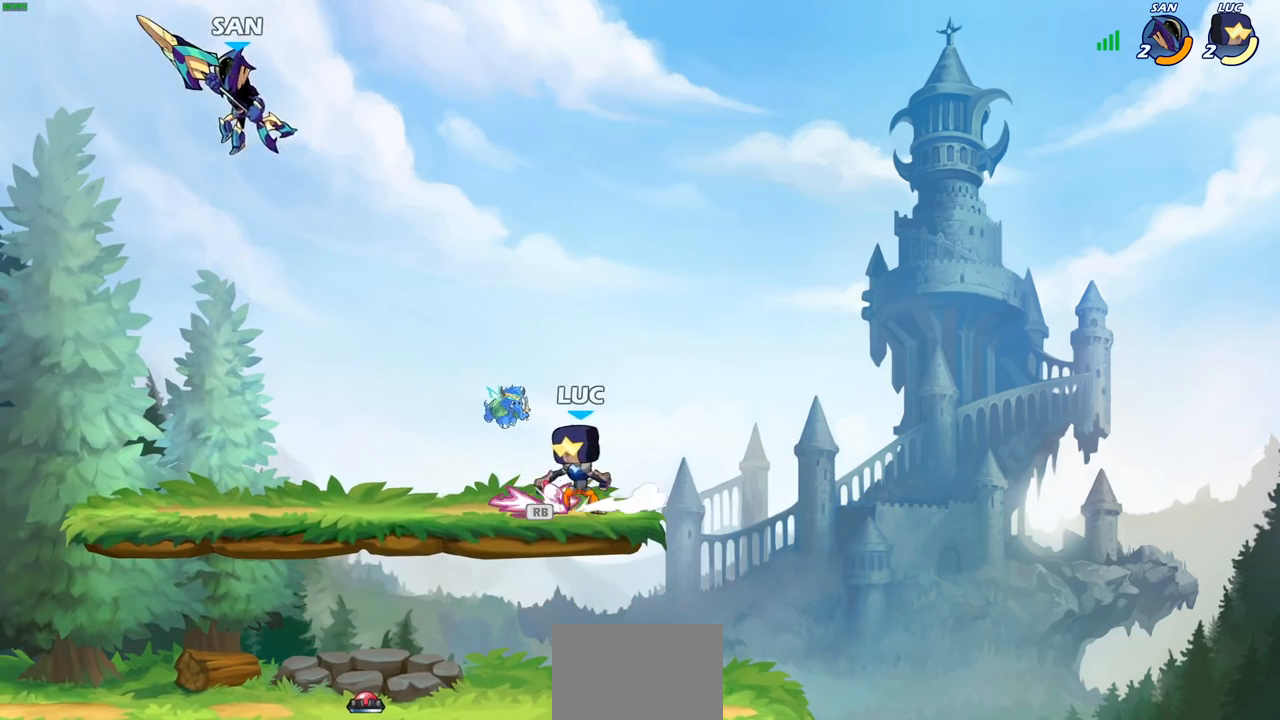
{"buttons": [], "left_stick": "left", "right_stick": "center", "events": [[50, "R1", "up"], [100, "R2", "down"], [133, "CIRCLE", "down"], [217, "CIRCLE", "up"], [217, "R2", "up"]]}
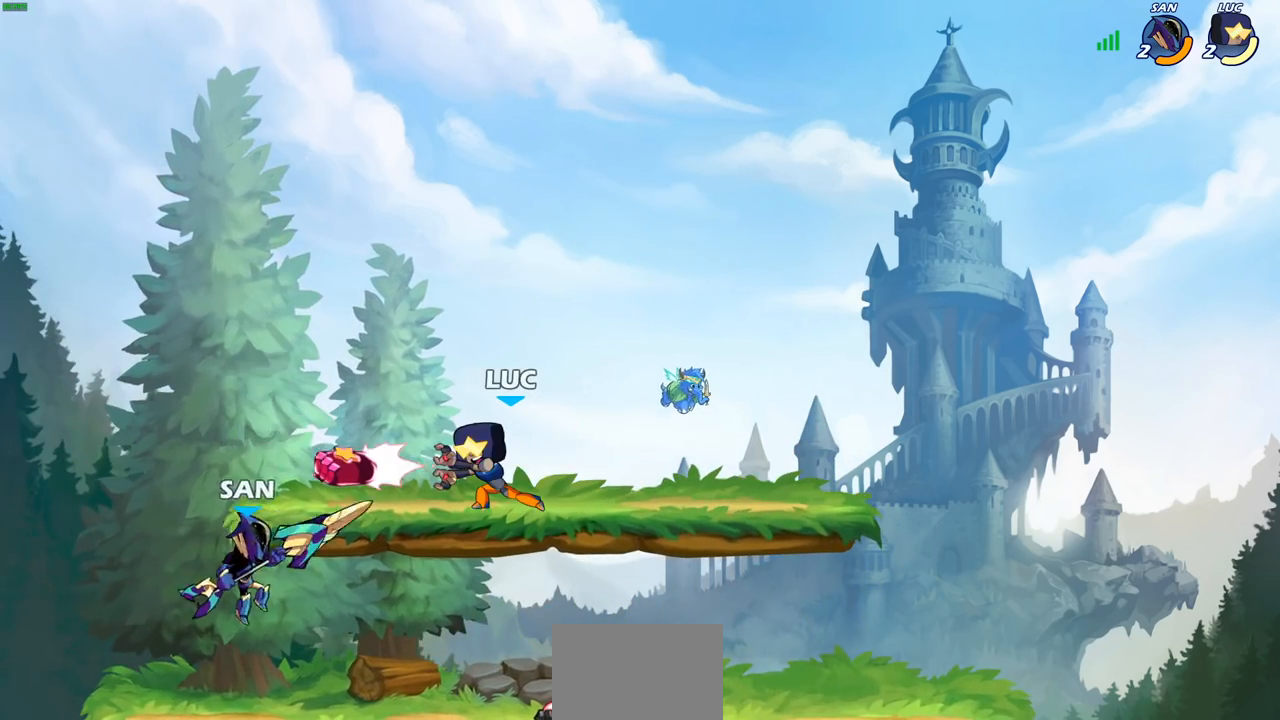
{"buttons": ["CROSS"], "left_stick": "right", "right_stick": "center", "events": [[50, "left_stick", "center"], [383, "left_stick", "right"], [417, "CROSS", "down"]]}
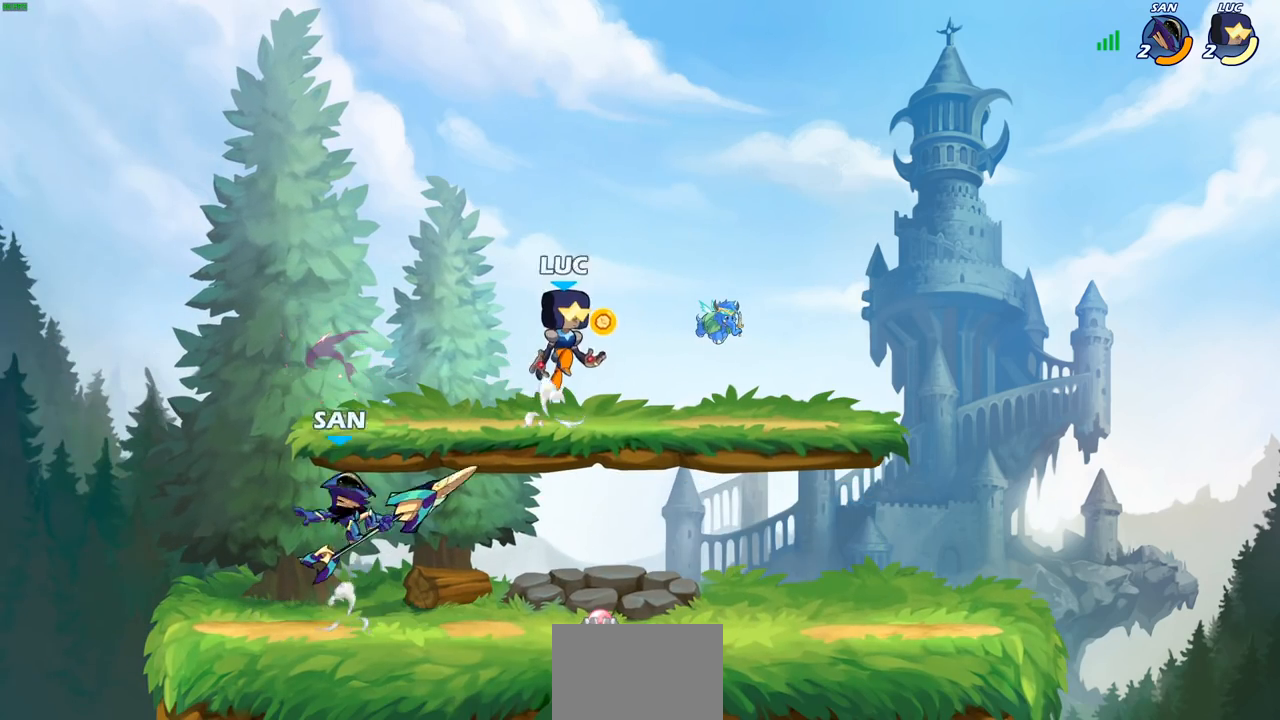
{"buttons": [], "left_stick": "down-left", "right_stick": "center", "events": [[67, "CROSS", "up"], [83, "left_stick", "up-right"], [267, "left_stick", "up-left"], [383, "left_stick", "down-left"]]}